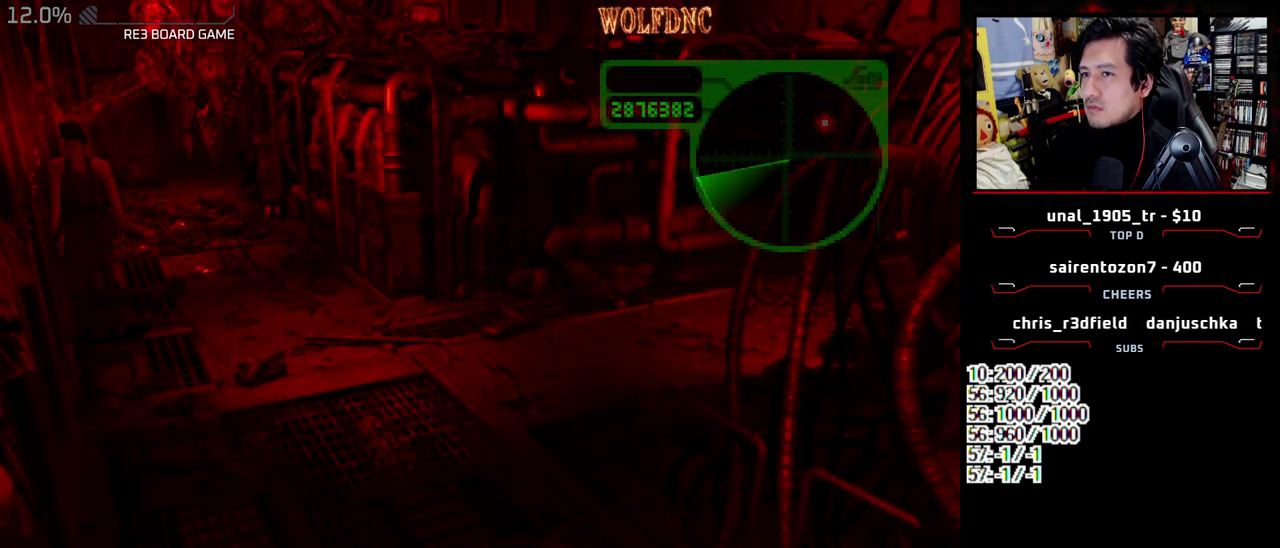
Gameplay with a controller (PlayStation layout); each line is a JSON object with the inputs held at the frame after it. "events" lists button and stick changes between this image and that frame as [ms after this image, input, new state], when the widget could be followed in between. Not read: L3 R3.
{"buttons": ["CIRCLE", "SQUARE", "DPAD_UP"], "events": [[500, "CIRCLE", "down"]]}
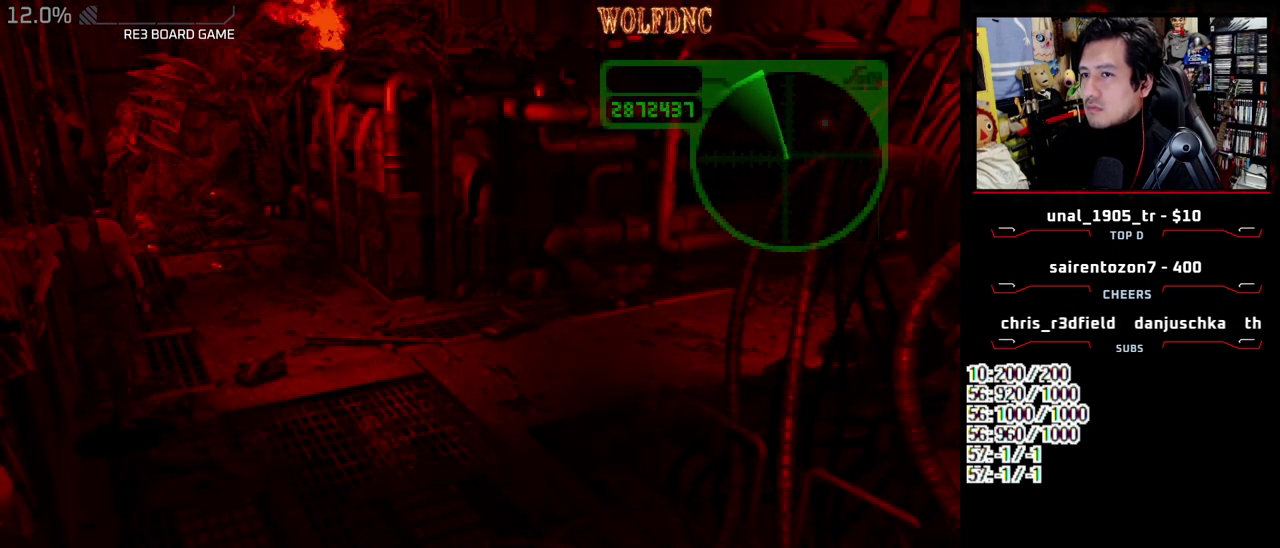
{"buttons": [], "events": [[100, "DPAD_UP", "up"], [100, "SQUARE", "up"], [150, "CIRCLE", "up"], [200, "CIRCLE", "down"], [333, "CIRCLE", "up"]]}
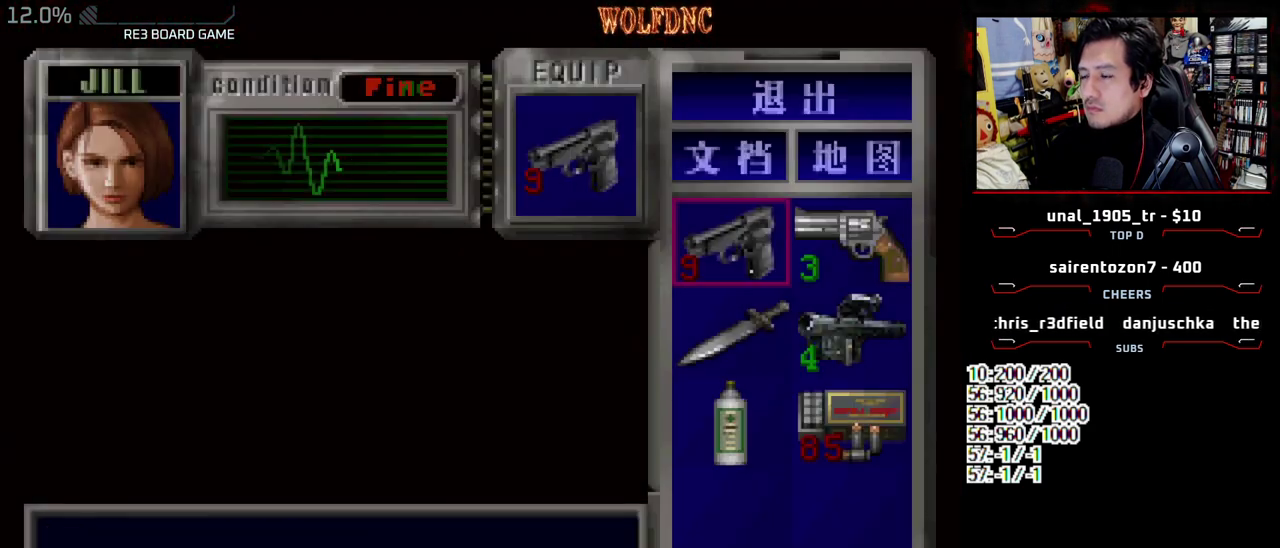
{"buttons": ["SQUARE", "DPAD_UP", "DPAD_LEFT"], "events": [[217, "CIRCLE", "down"], [300, "CIRCLE", "up"], [400, "DPAD_UP", "down"], [450, "DPAD_LEFT", "down"], [450, "SQUARE", "down"]]}
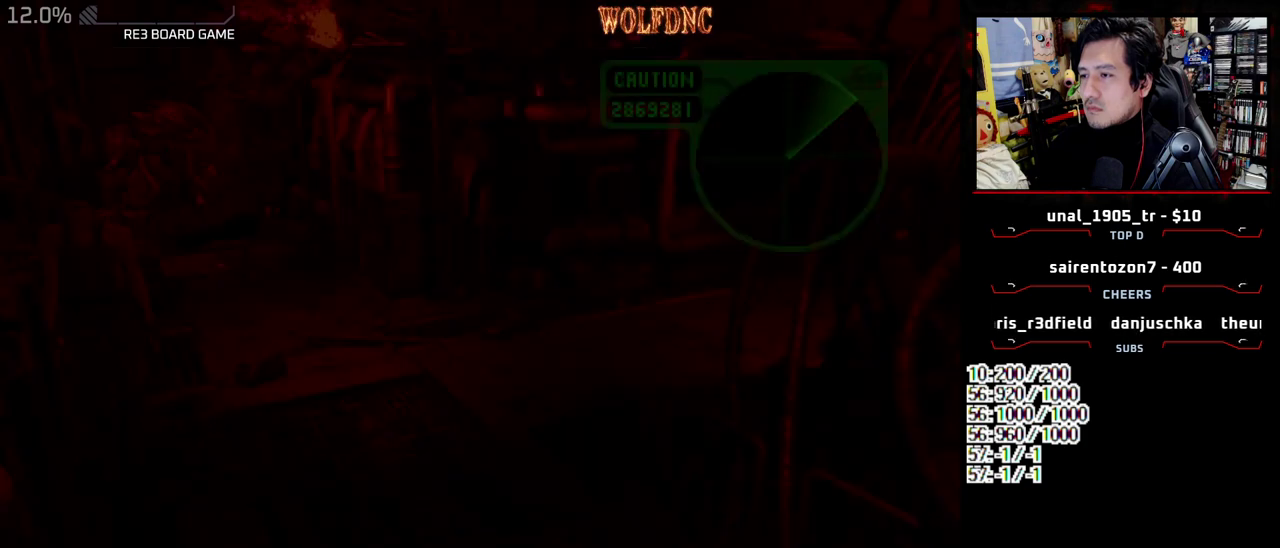
{"buttons": ["CROSS", "R1"], "events": [[83, "DPAD_UP", "up"], [83, "R1", "down"], [83, "SQUARE", "up"], [133, "DPAD_LEFT", "up"], [317, "CROSS", "down"]]}
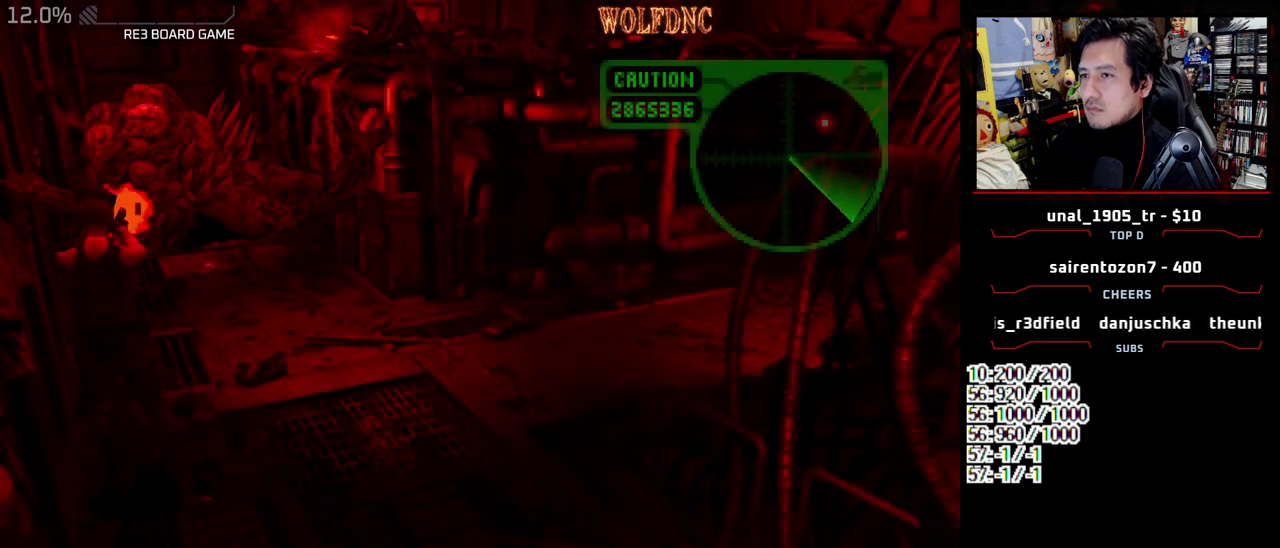
{"buttons": ["CROSS", "R1"], "events": []}
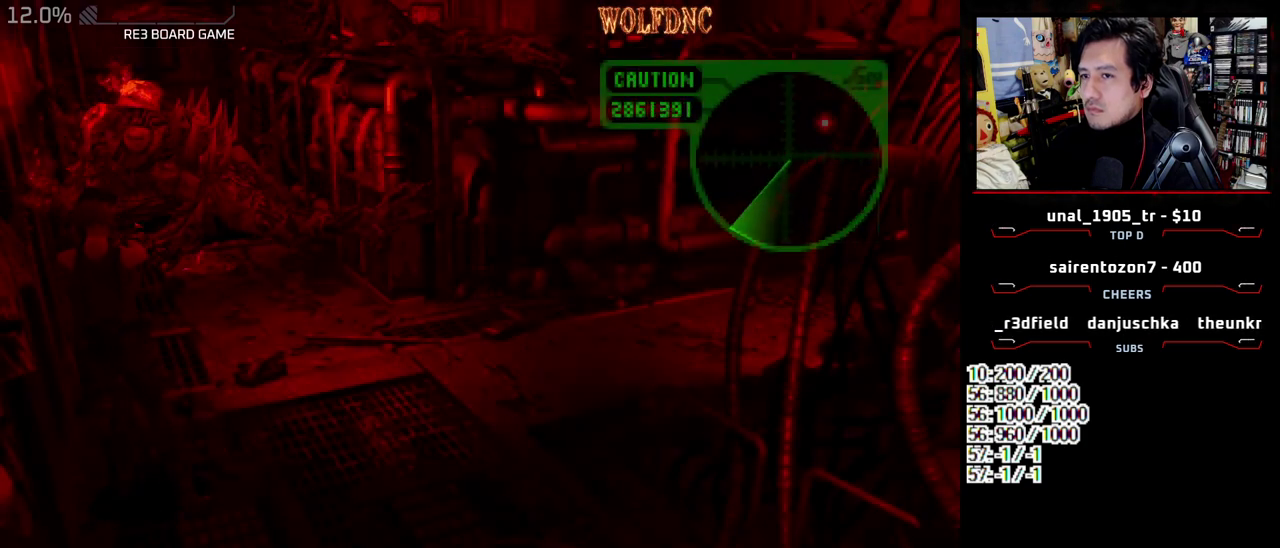
{"buttons": ["CROSS", "R1"], "events": []}
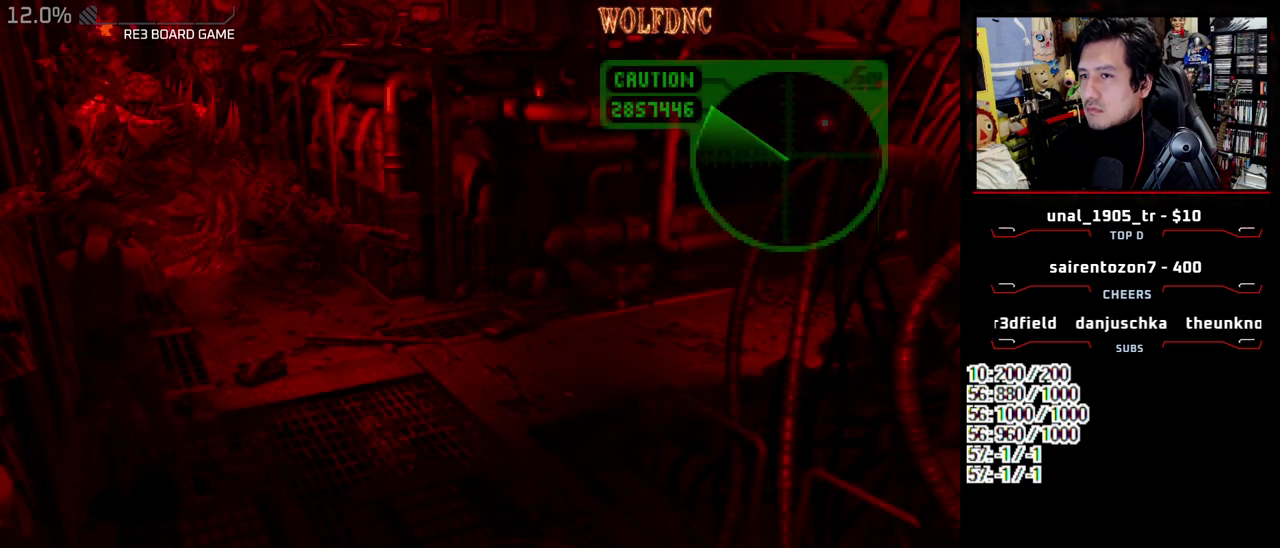
{"buttons": ["CROSS", "R1"], "events": []}
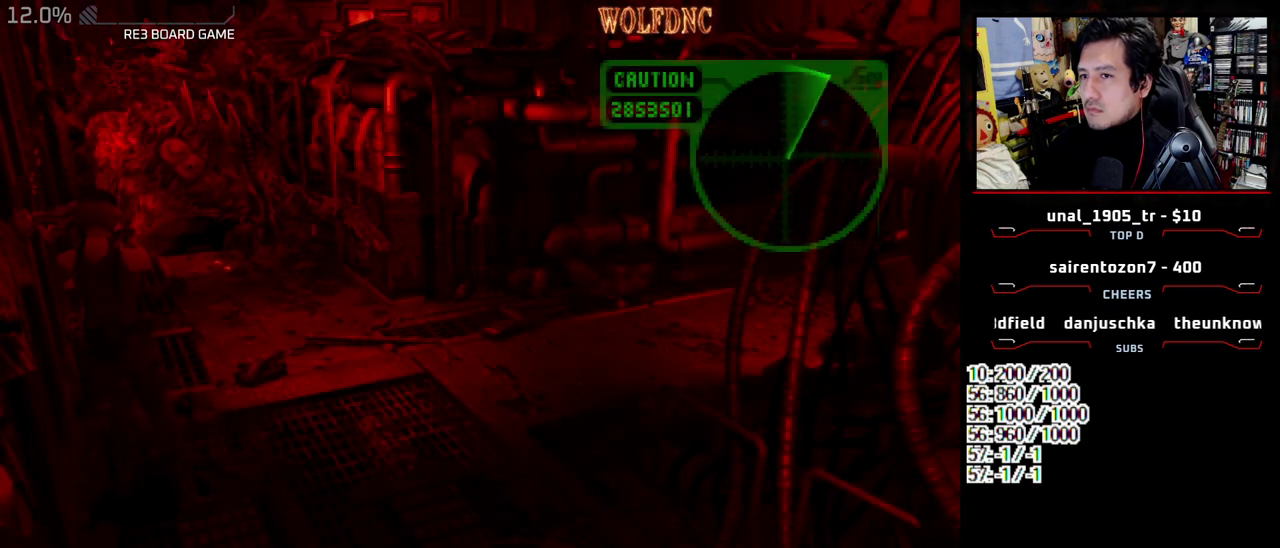
{"buttons": ["DPAD_RIGHT"], "events": [[283, "CROSS", "up"], [283, "R1", "up"], [467, "DPAD_RIGHT", "down"]]}
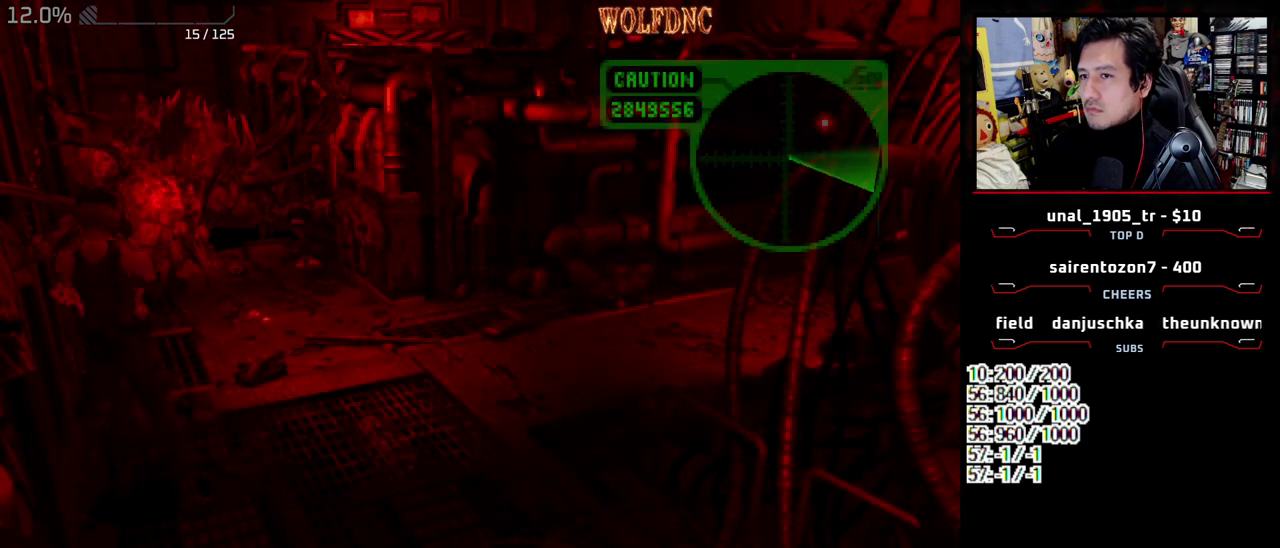
{"buttons": ["DPAD_RIGHT"], "events": []}
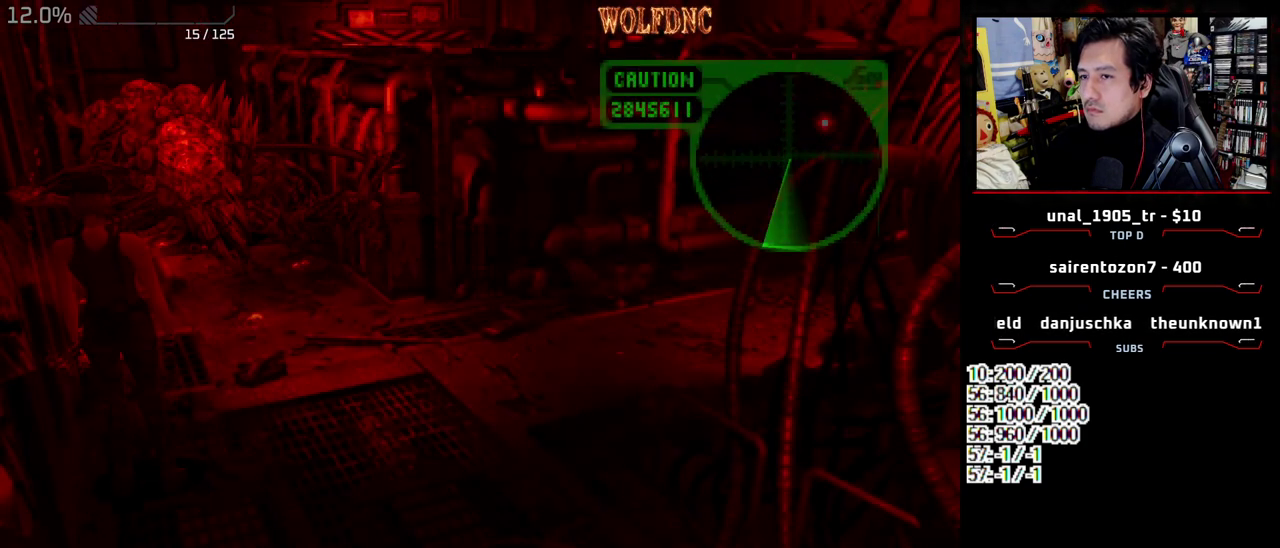
{"buttons": ["SQUARE", "DPAD_UP"], "events": [[183, "DPAD_UP", "down"], [233, "SQUARE", "down"], [467, "DPAD_RIGHT", "up"]]}
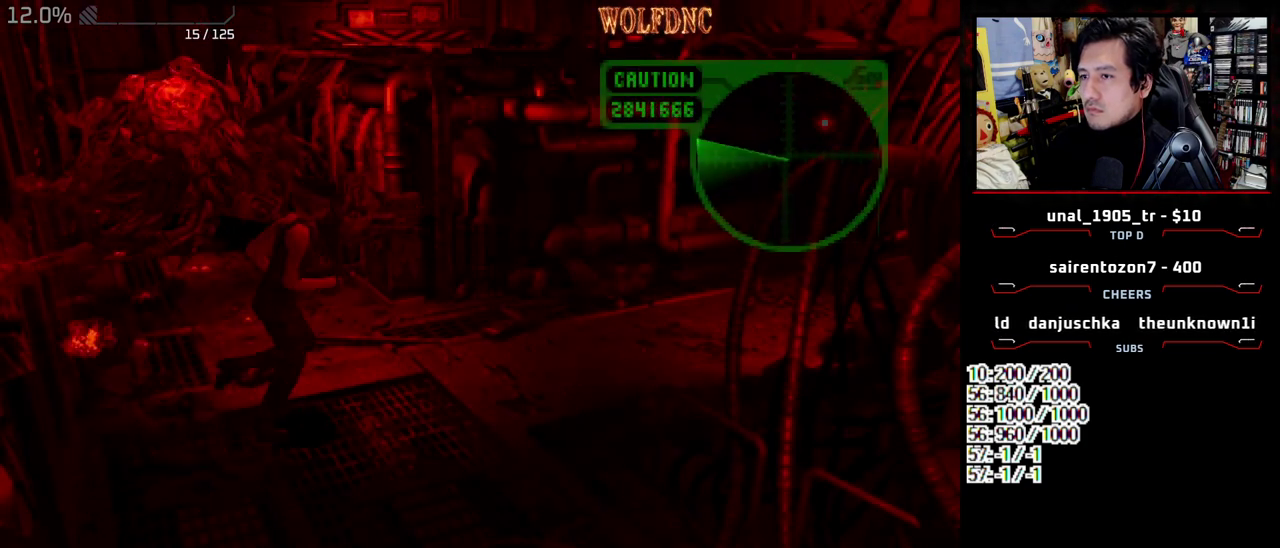
{"buttons": ["SQUARE", "DPAD_UP"], "events": [[50, "DPAD_LEFT", "down"], [200, "DPAD_LEFT", "up"]]}
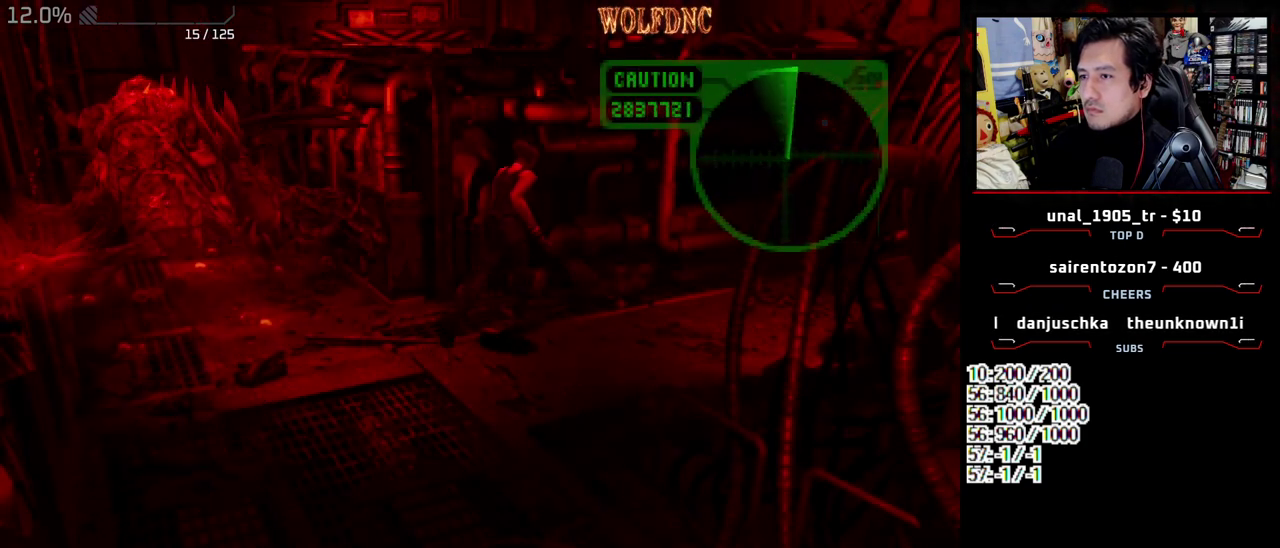
{"buttons": ["DPAD_LEFT"], "events": [[117, "DPAD_LEFT", "down"], [450, "SQUARE", "up"], [483, "DPAD_UP", "up"]]}
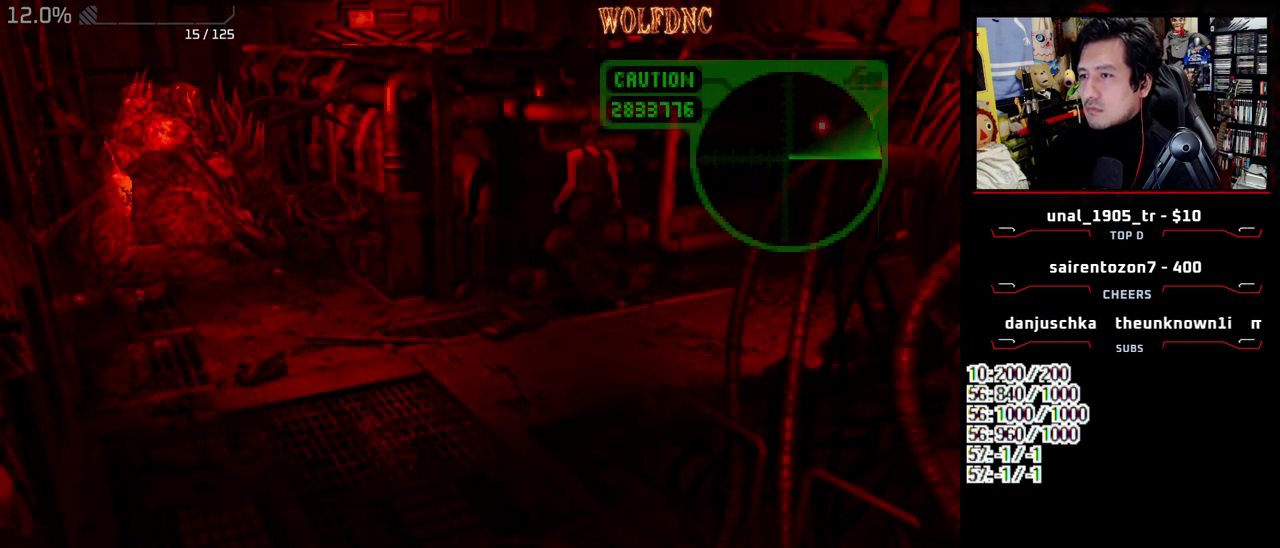
{"buttons": ["DPAD_DOWN", "DPAD_LEFT"], "events": [[467, "DPAD_DOWN", "down"]]}
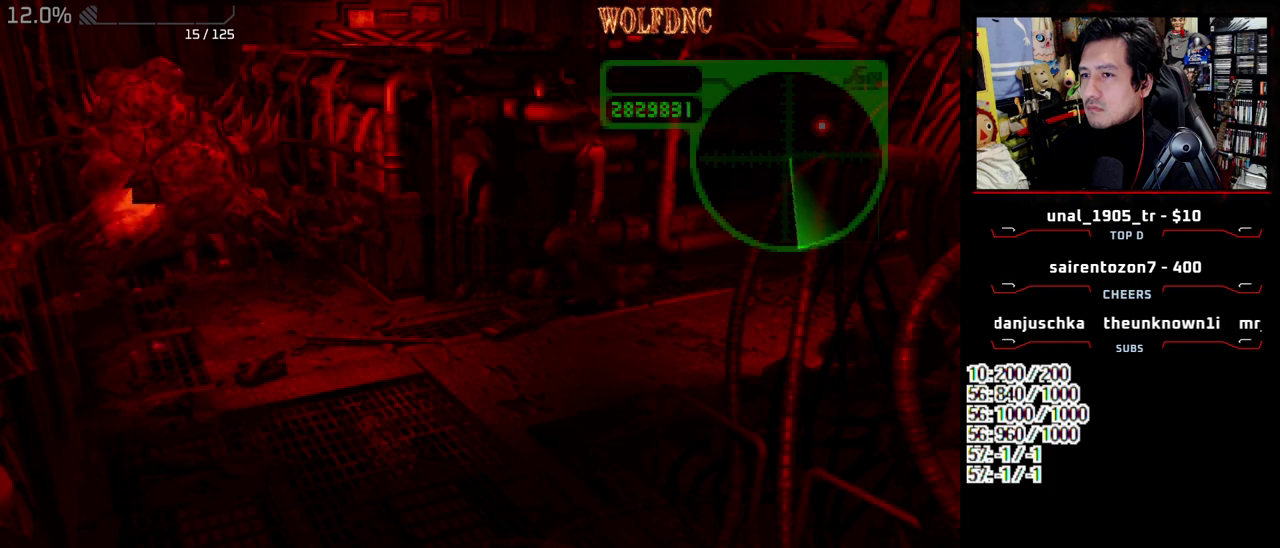
{"buttons": [], "events": [[150, "DPAD_DOWN", "up"], [150, "DPAD_LEFT", "up"], [250, "CIRCLE", "down"], [333, "CIRCLE", "up"]]}
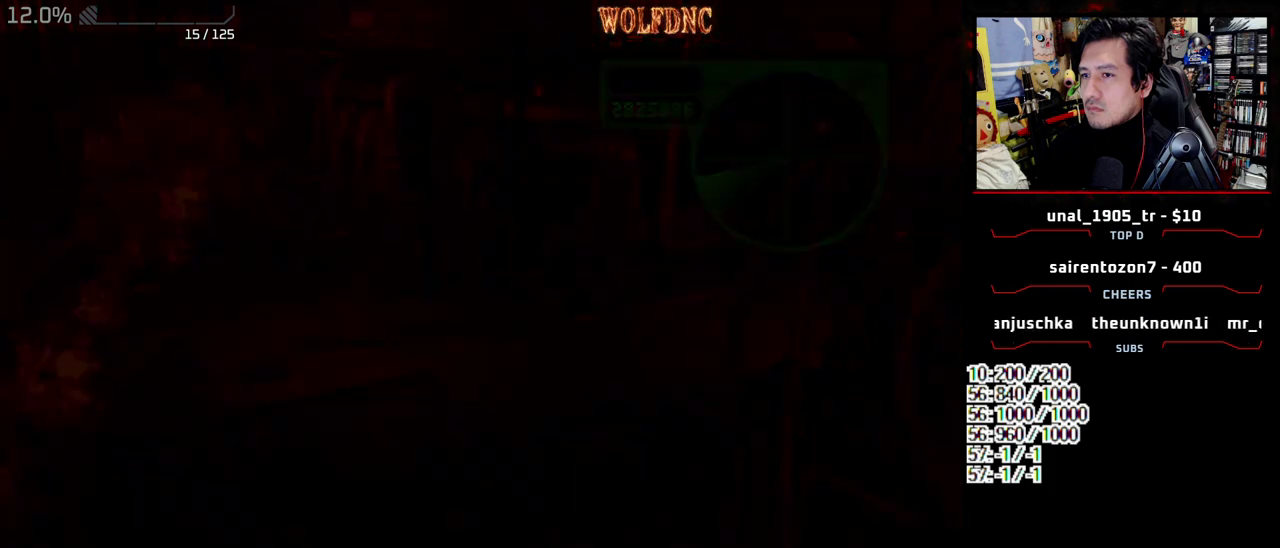
{"buttons": ["DPAD_DOWN"], "events": [[300, "CROSS", "down"], [450, "CROSS", "up"], [500, "DPAD_DOWN", "down"]]}
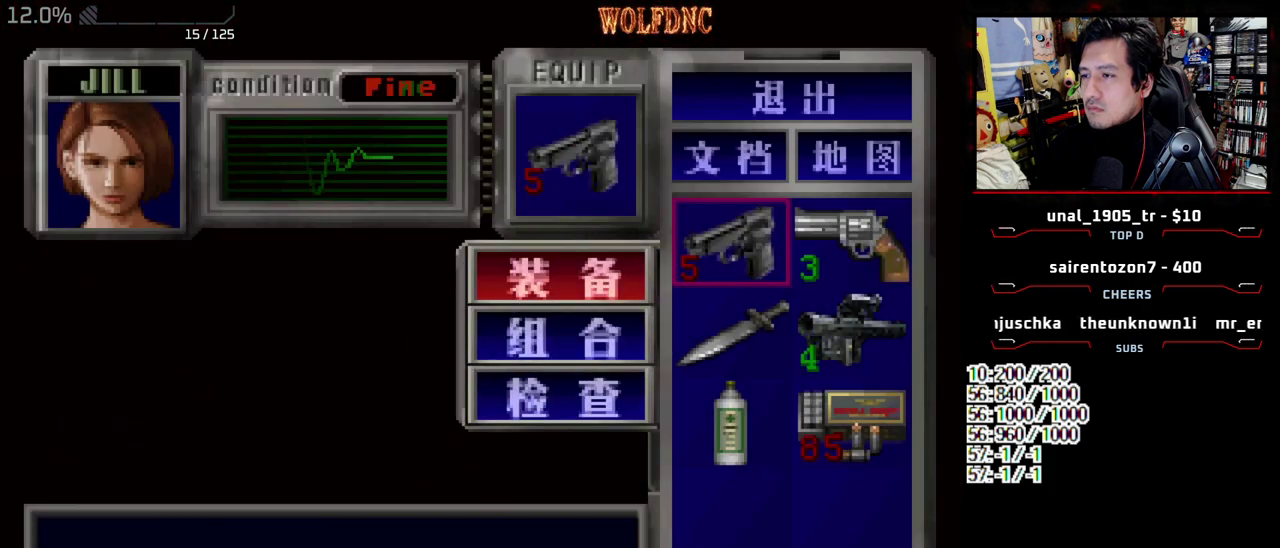
{"buttons": [], "events": [[33, "CROSS", "down"], [133, "CROSS", "up"], [267, "DPAD_RIGHT", "down"], [367, "CROSS", "down"], [417, "DPAD_DOWN", "up"], [417, "DPAD_RIGHT", "up"], [467, "CROSS", "up"]]}
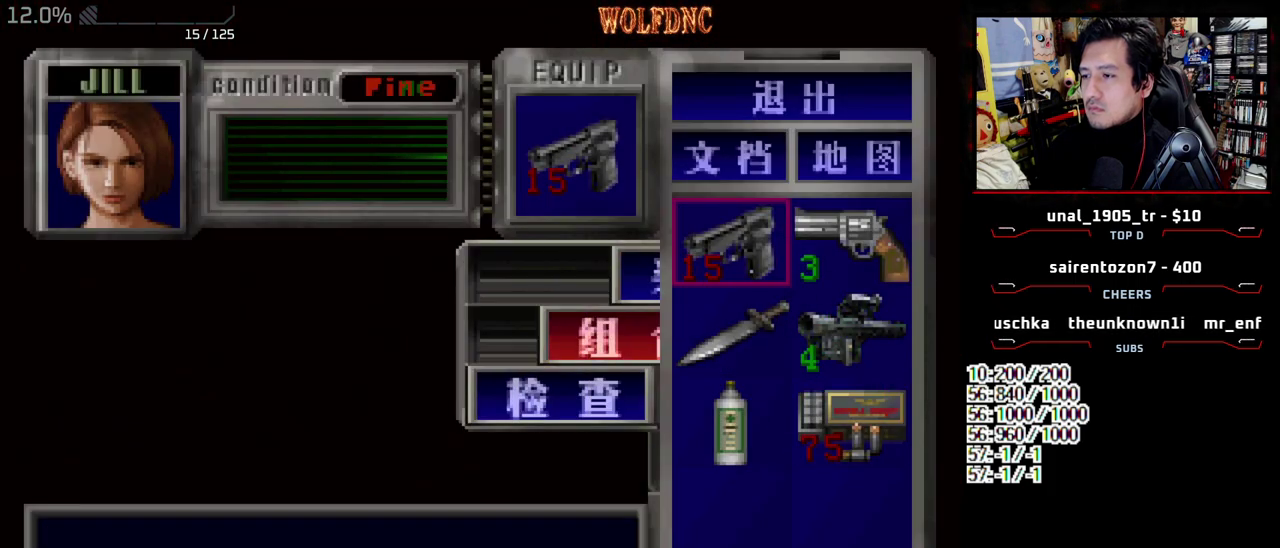
{"buttons": [], "events": [[200, "SQUARE", "down"], [283, "SQUARE", "up"]]}
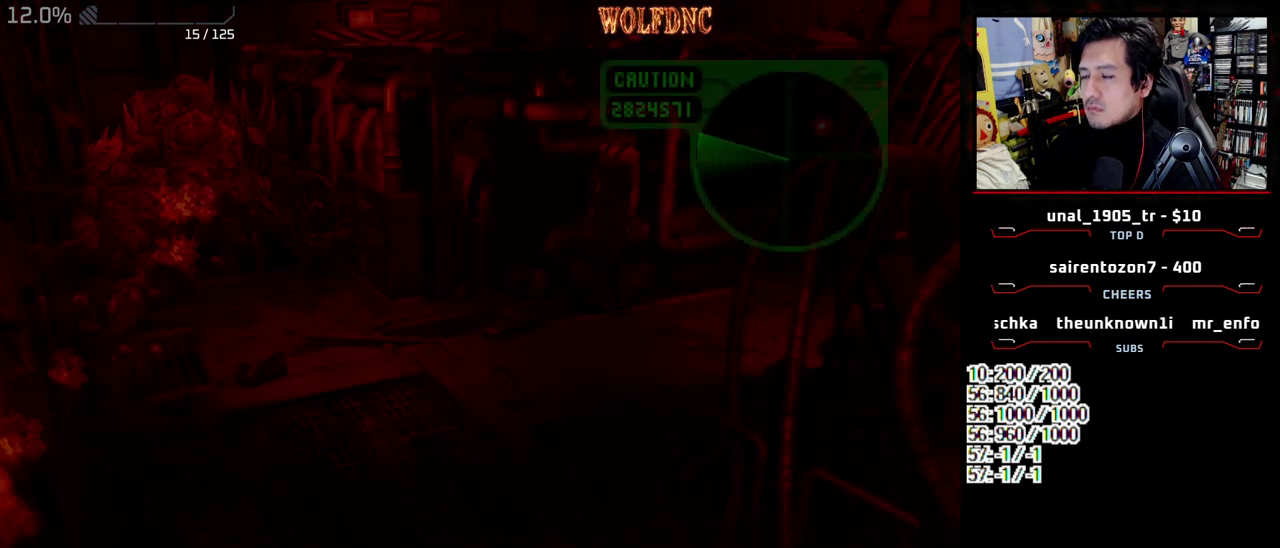
{"buttons": [], "events": []}
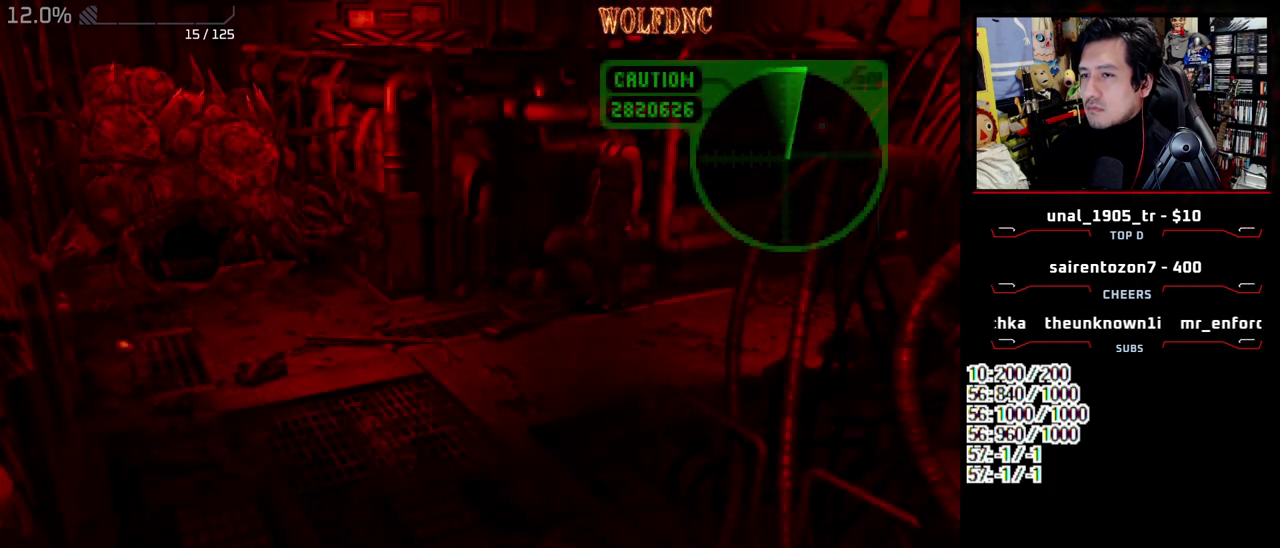
{"buttons": [], "events": [[317, "DPAD_DOWN", "down"], [417, "DPAD_DOWN", "up"]]}
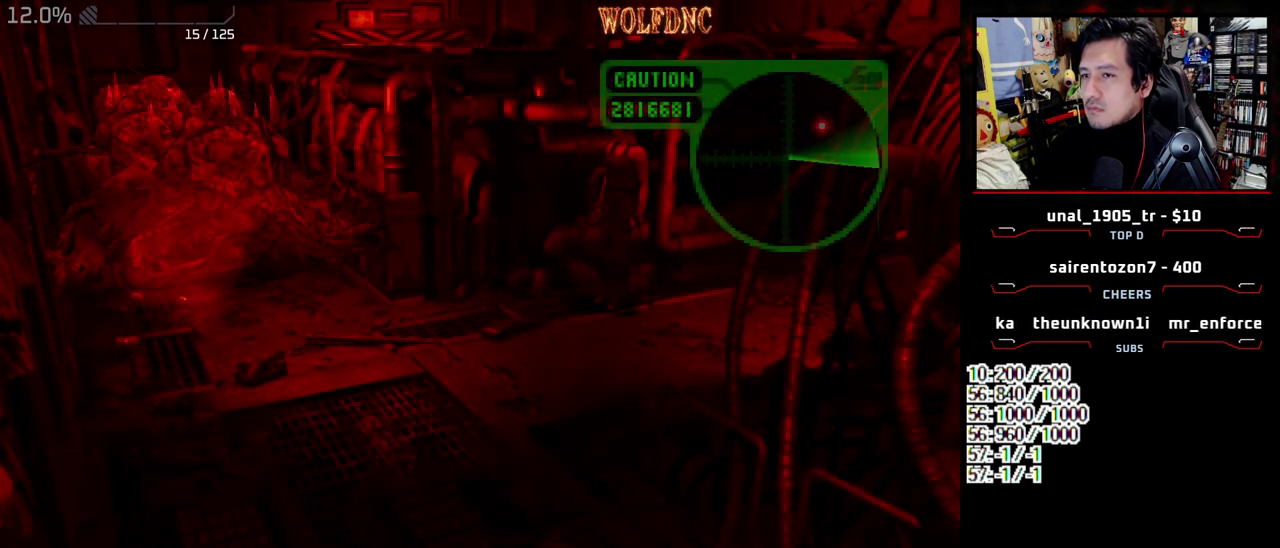
{"buttons": [], "events": []}
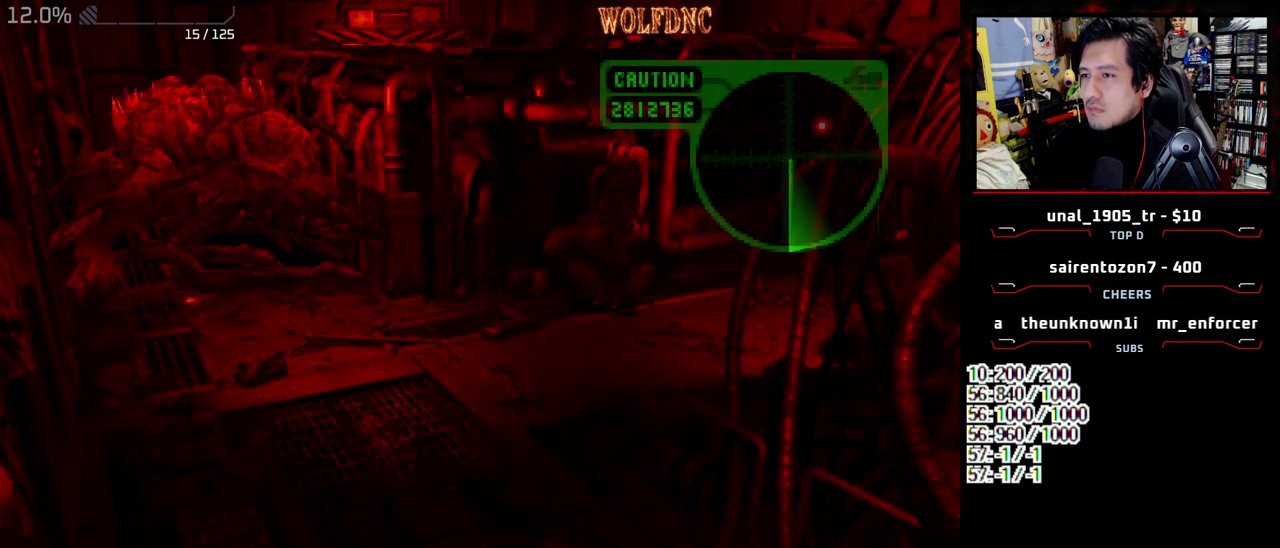
{"buttons": [], "events": []}
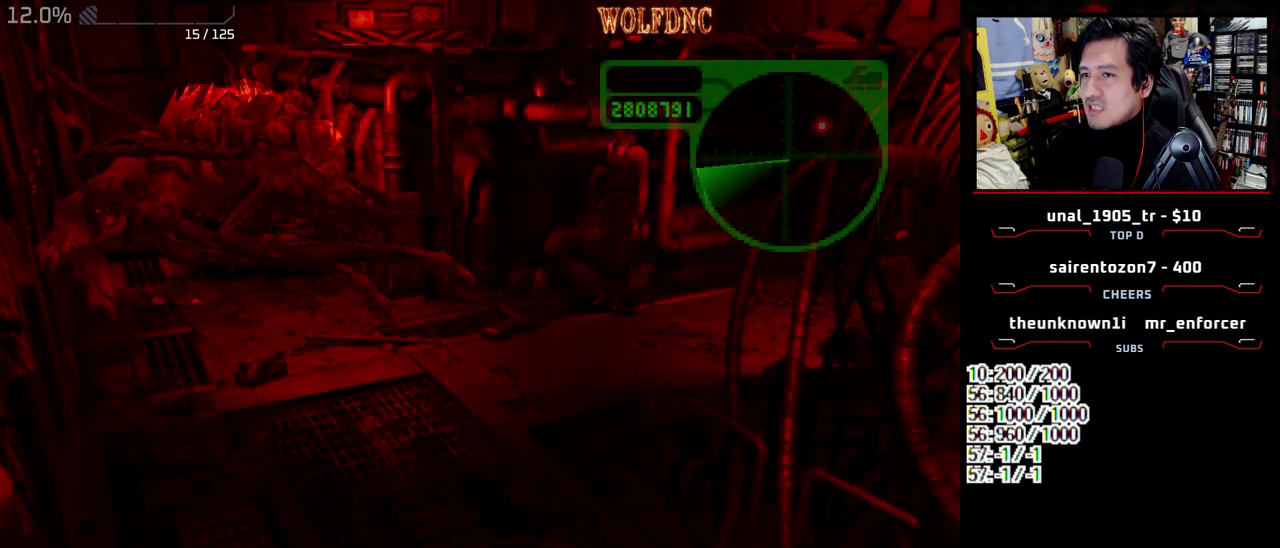
{"buttons": [], "events": []}
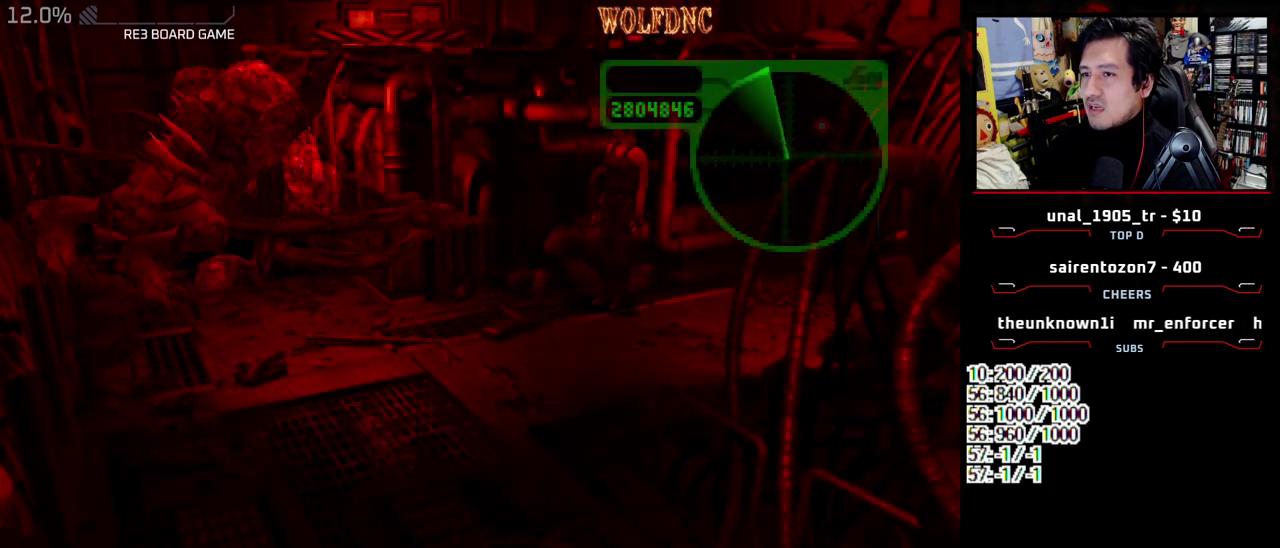
{"buttons": ["SQUARE", "DPAD_UP"], "events": [[50, "DPAD_UP", "down"], [50, "SQUARE", "down"], [100, "DPAD_LEFT", "down"], [333, "DPAD_LEFT", "up"]]}
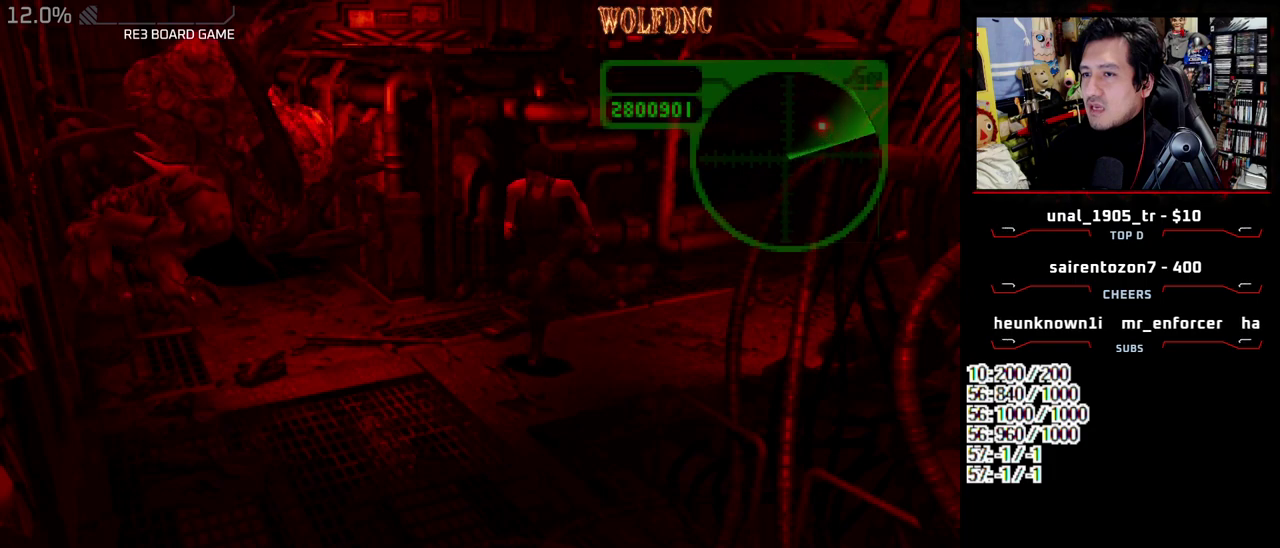
{"buttons": ["SQUARE", "DPAD_UP", "DPAD_RIGHT"], "events": [[200, "DPAD_RIGHT", "down"], [300, "DPAD_RIGHT", "up"], [450, "DPAD_RIGHT", "down"]]}
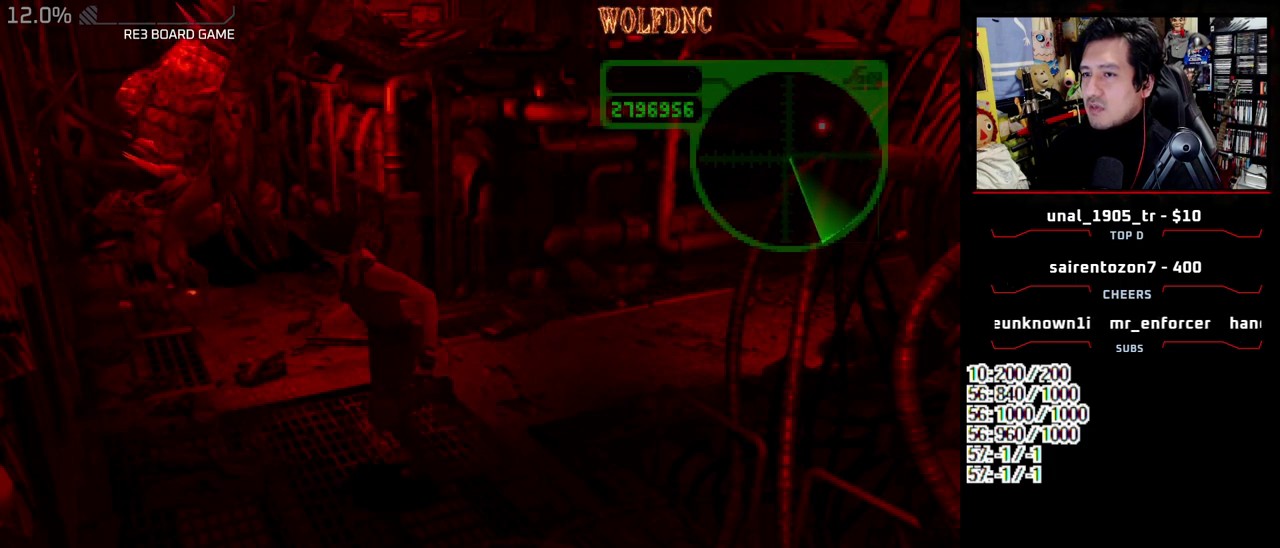
{"buttons": ["R1"], "events": [[317, "R1", "down"], [417, "DPAD_RIGHT", "up"], [417, "DPAD_UP", "up"], [417, "SQUARE", "up"]]}
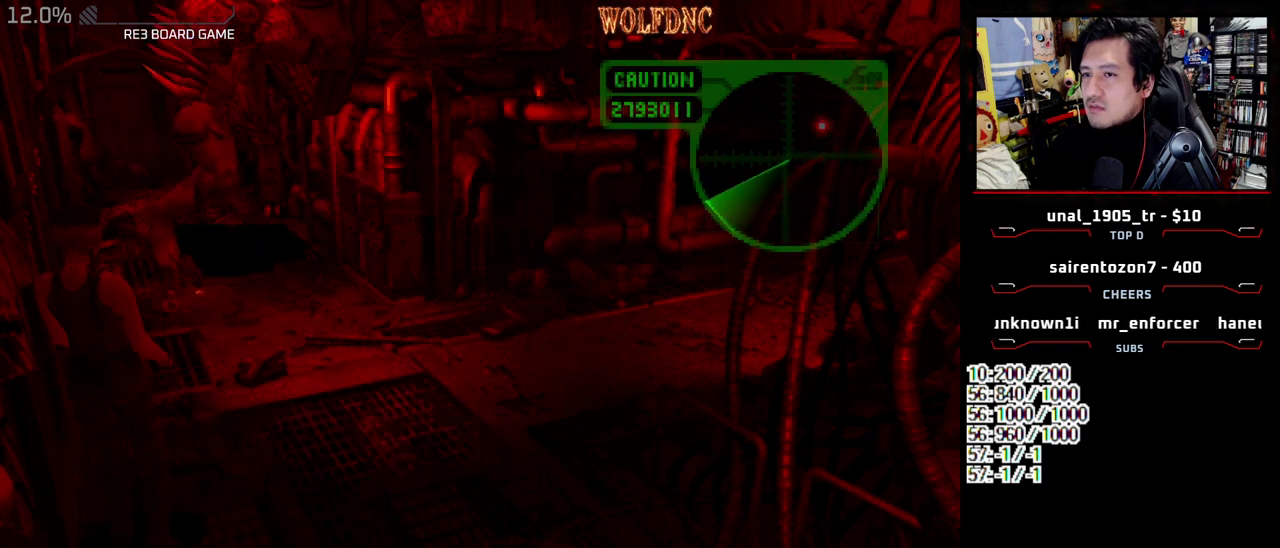
{"buttons": ["R1"], "events": [[200, "DPAD_UP", "down"], [283, "DPAD_UP", "up"], [333, "CROSS", "down"], [383, "CROSS", "up"]]}
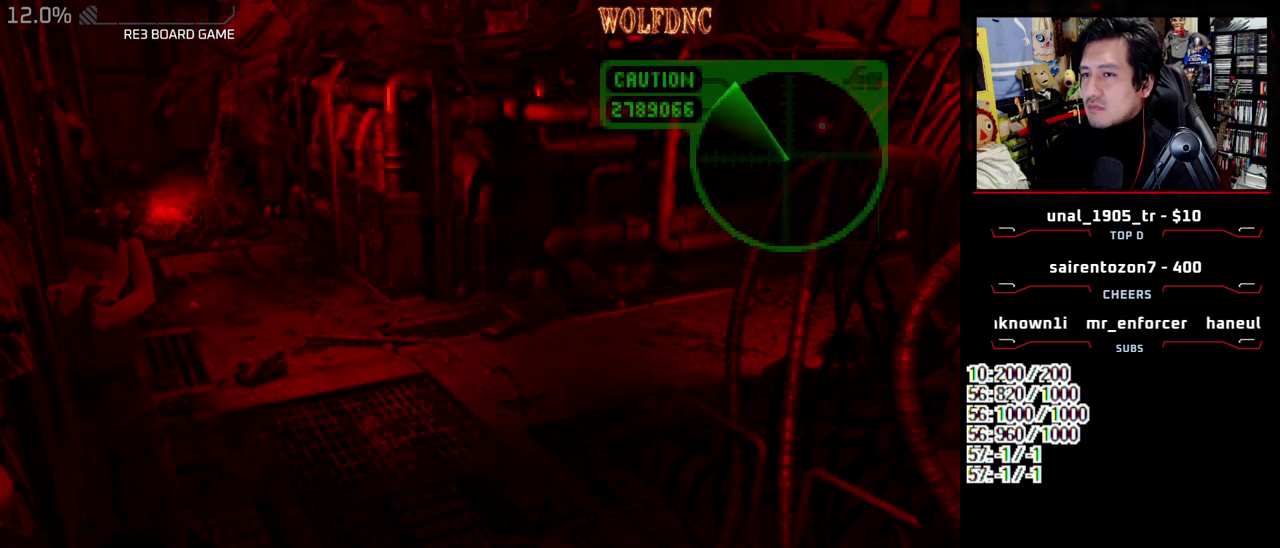
{"buttons": ["R1"], "events": [[400, "DPAD_UP", "down"], [483, "DPAD_UP", "up"]]}
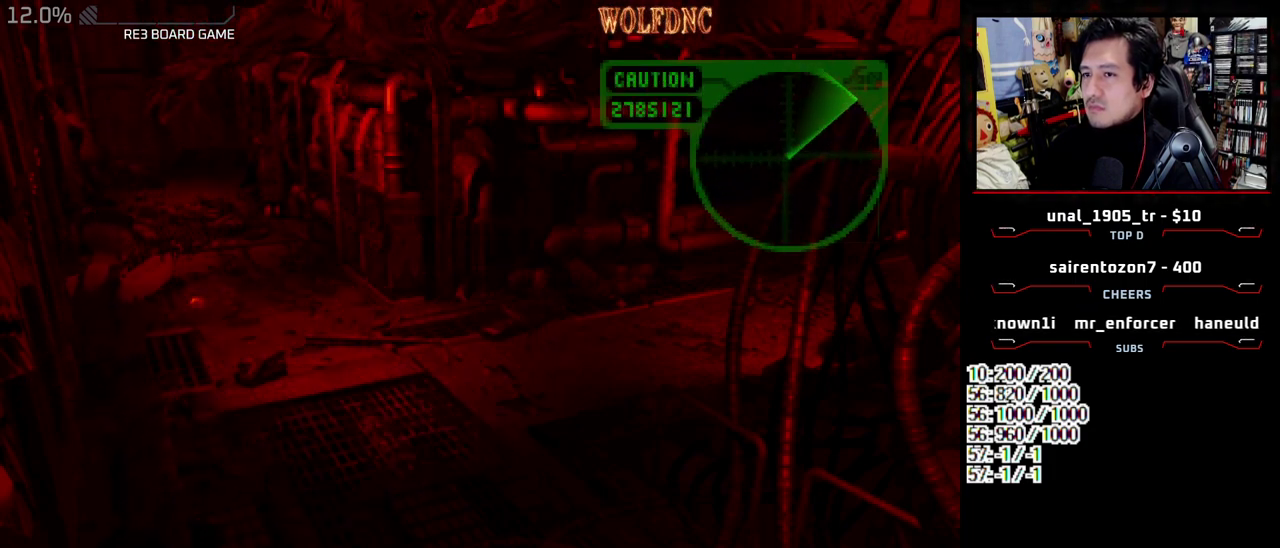
{"buttons": ["R1"], "events": [[33, "CROSS", "down"], [133, "CROSS", "up"]]}